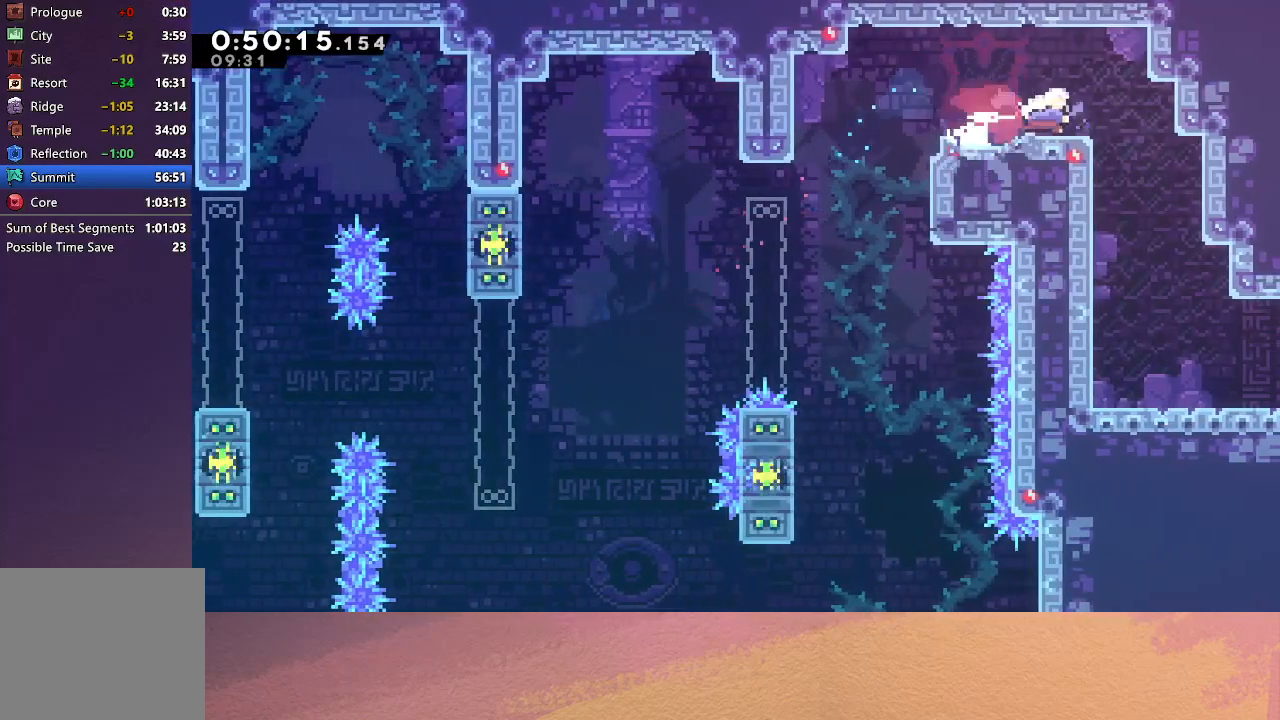
Gameplay with a controller (PlayStation layout); each line is a JSON object with the inputs held at the frame after it. "events" lists button and stick changes between this image and that frame as [ms after this image, input, new state], when the widget could be followed in between. Not read: L3 R3 right_stick.
{"buttons": ["DPAD_DOWN", "DPAD_RIGHT"], "left_stick": "center", "events": [[50, "DPAD_DOWN", "down"], [83, "DPAD_RIGHT", "up"], [167, "CROSS", "down"], [267, "CROSS", "up"], [500, "DPAD_RIGHT", "down"]]}
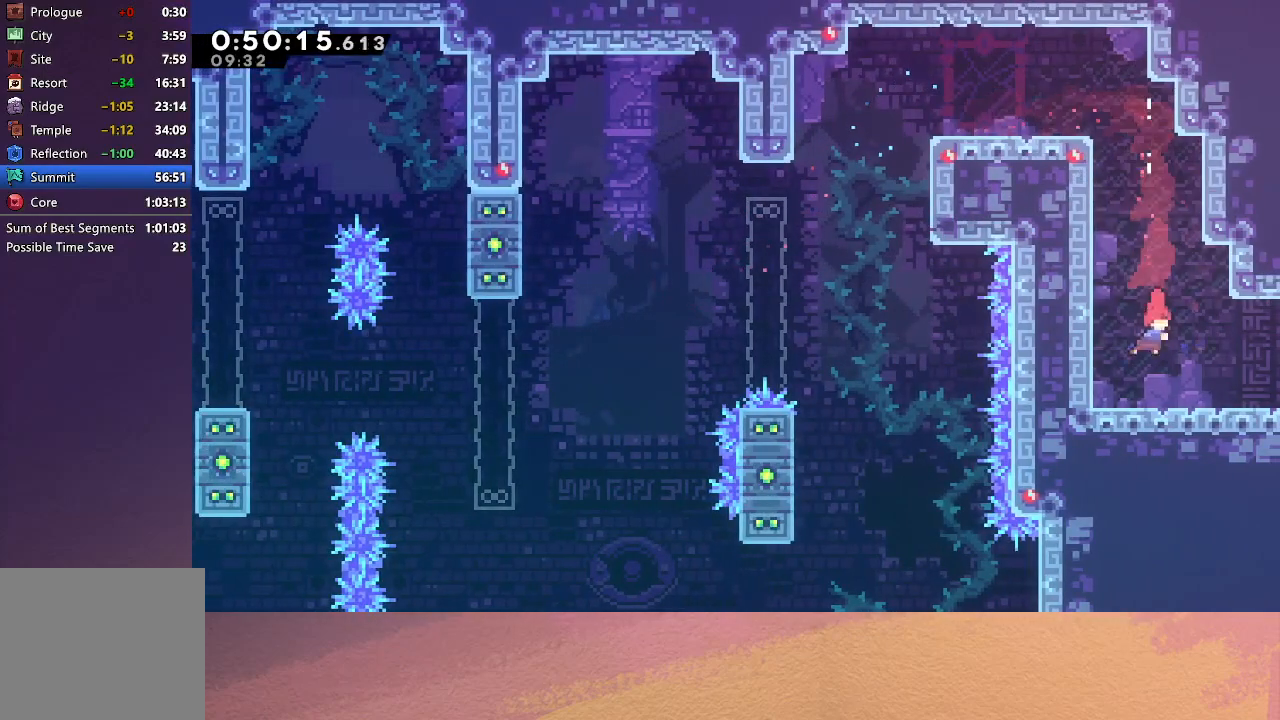
{"buttons": ["DPAD_DOWN", "DPAD_RIGHT"], "left_stick": "center", "events": [[17, "CROSS", "down"], [117, "CROSS", "up"], [167, "CIRCLE", "down"], [250, "CIRCLE", "up"]]}
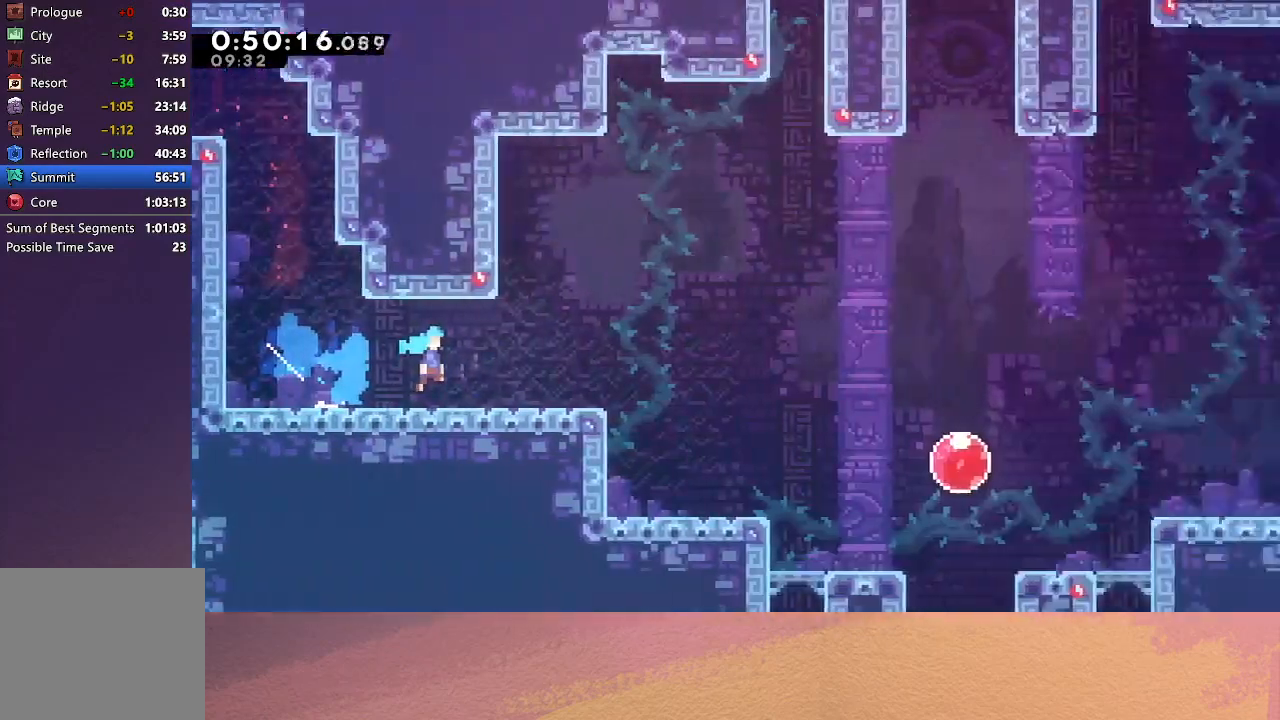
{"buttons": ["CROSS", "DPAD_DOWN", "DPAD_RIGHT"], "left_stick": "center", "events": [[417, "CROSS", "down"]]}
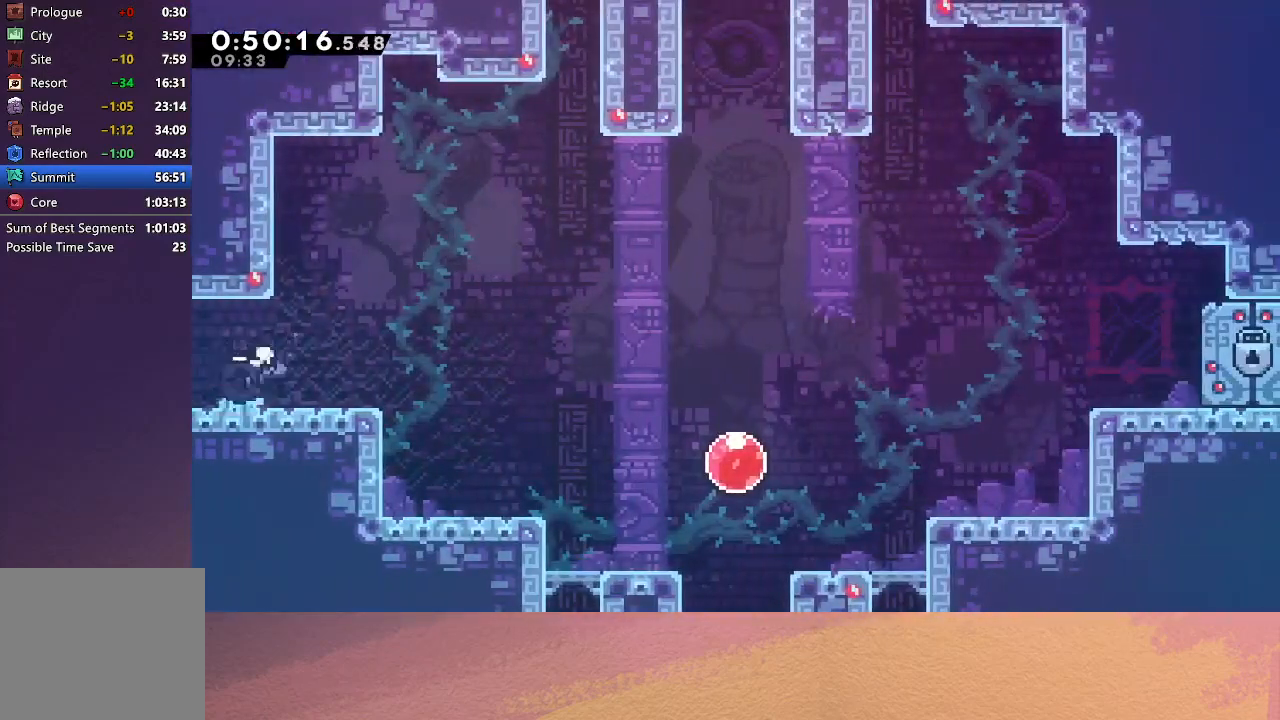
{"buttons": ["DPAD_DOWN", "DPAD_RIGHT"], "left_stick": "center", "events": [[33, "CROSS", "up"], [100, "CIRCLE", "down"], [283, "CROSS", "down"], [433, "CROSS", "up"], [467, "CIRCLE", "up"]]}
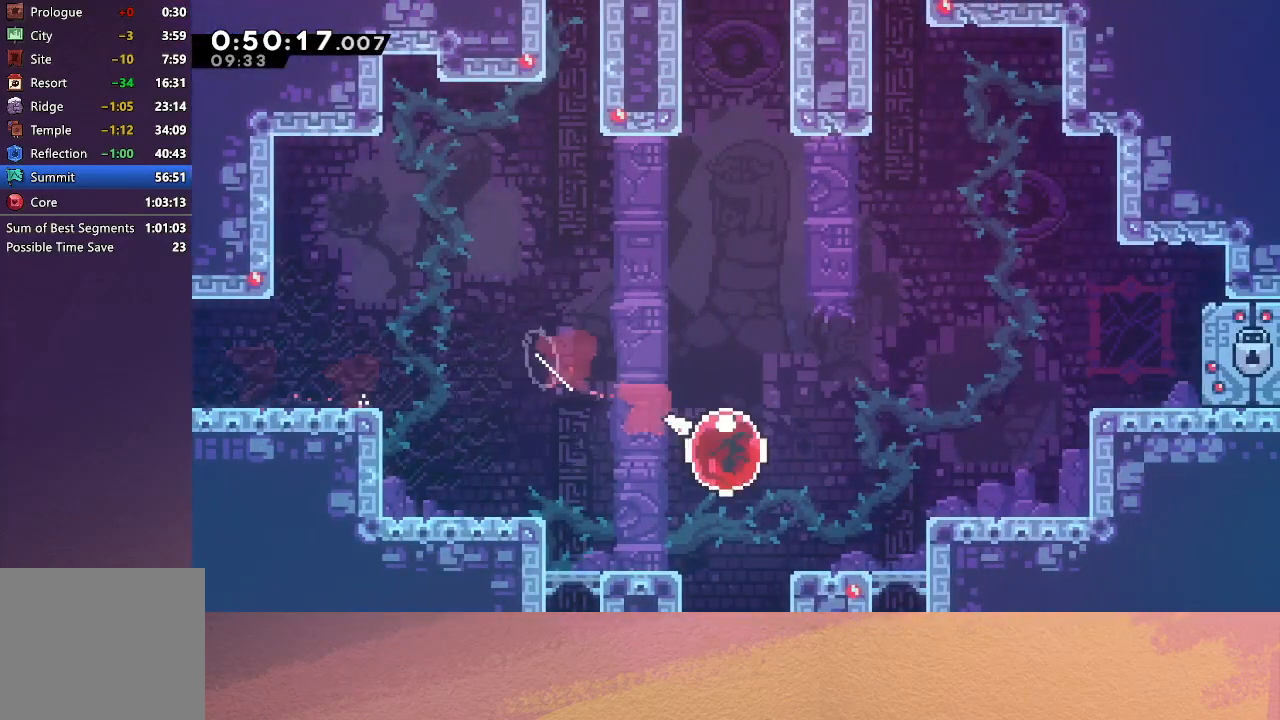
{"buttons": ["DPAD_UP"], "left_stick": "center", "events": [[50, "DPAD_DOWN", "up"], [83, "DPAD_UP", "down"], [133, "CROSS", "down"], [267, "CROSS", "up"], [283, "DPAD_RIGHT", "up"]]}
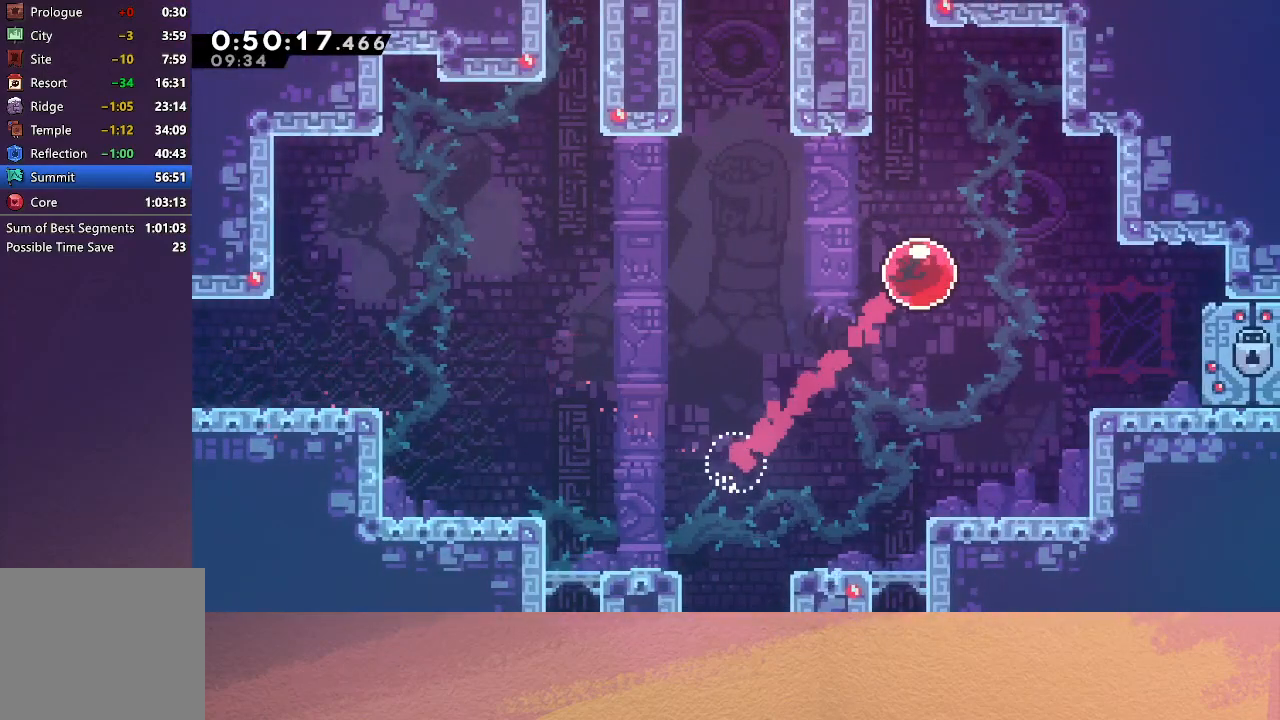
{"buttons": ["CROSS", "DPAD_UP"], "left_stick": "center", "events": [[17, "CROSS", "down"], [133, "CROSS", "up"], [133, "DPAD_UP", "up"], [267, "DPAD_LEFT", "down"], [350, "DPAD_LEFT", "up"], [350, "DPAD_UP", "down"], [400, "CROSS", "down"]]}
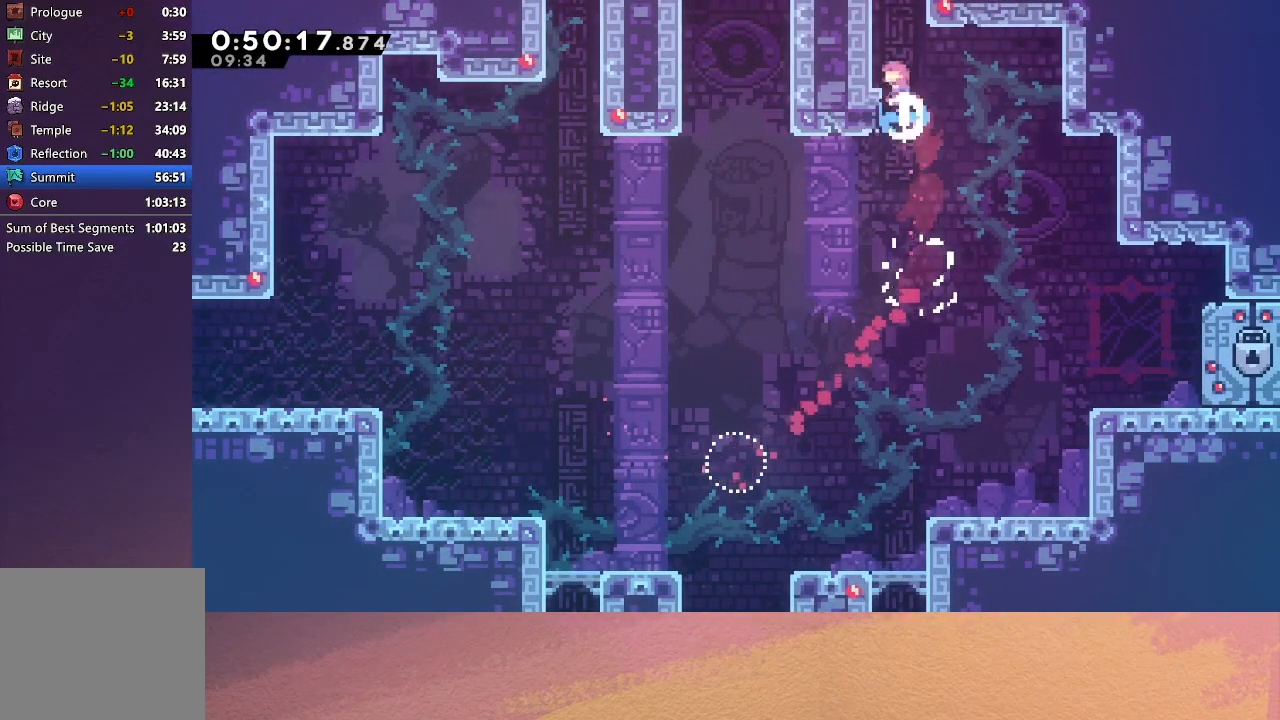
{"buttons": [], "left_stick": "center", "events": [[33, "CROSS", "up"], [67, "DPAD_UP", "up"]]}
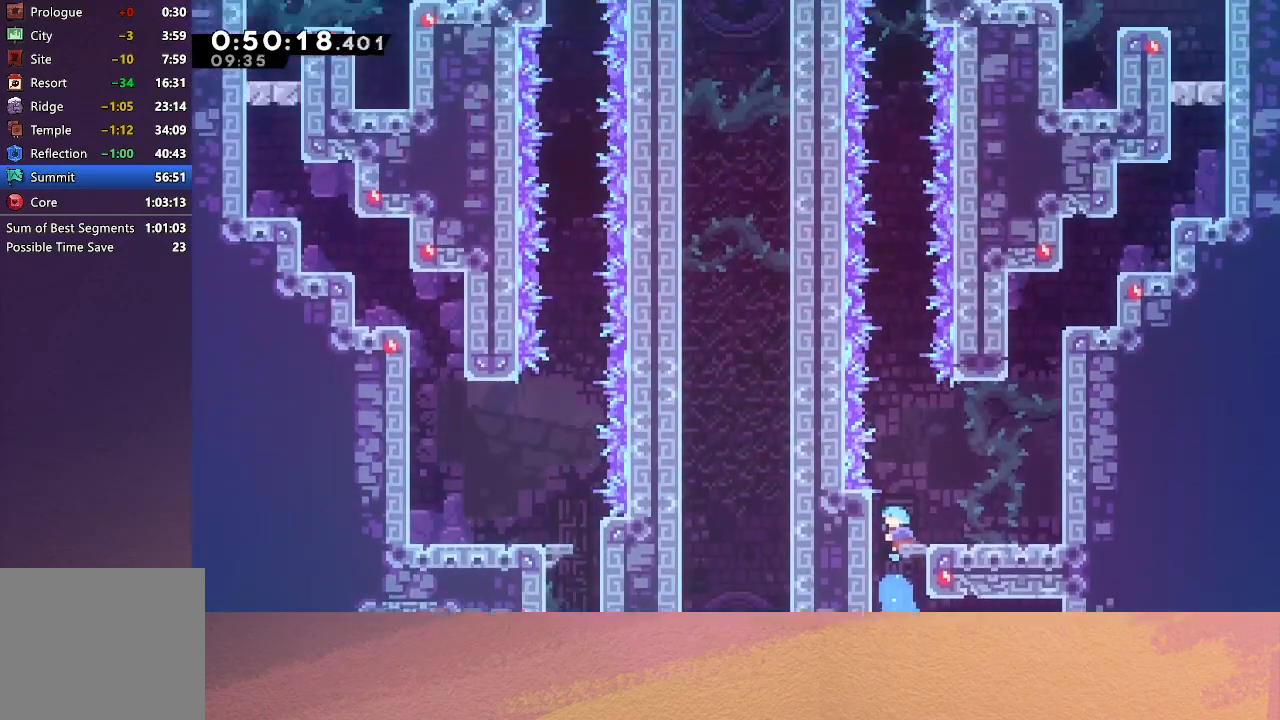
{"buttons": [], "left_stick": "center", "events": []}
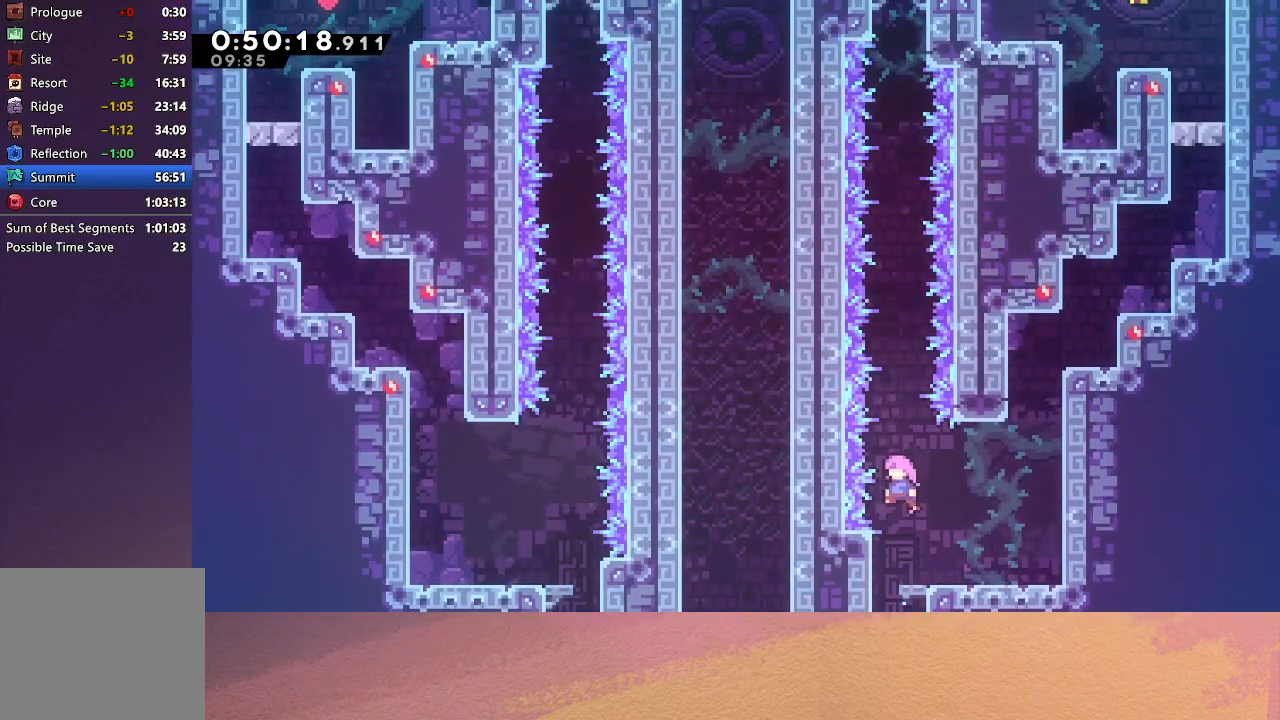
{"buttons": ["R1", "DPAD_UP"], "left_stick": "center", "events": [[167, "DPAD_LEFT", "down"], [217, "DPAD_LEFT", "up"], [317, "R1", "down"], [350, "DPAD_LEFT", "down"], [467, "DPAD_UP", "down"], [500, "DPAD_LEFT", "up"]]}
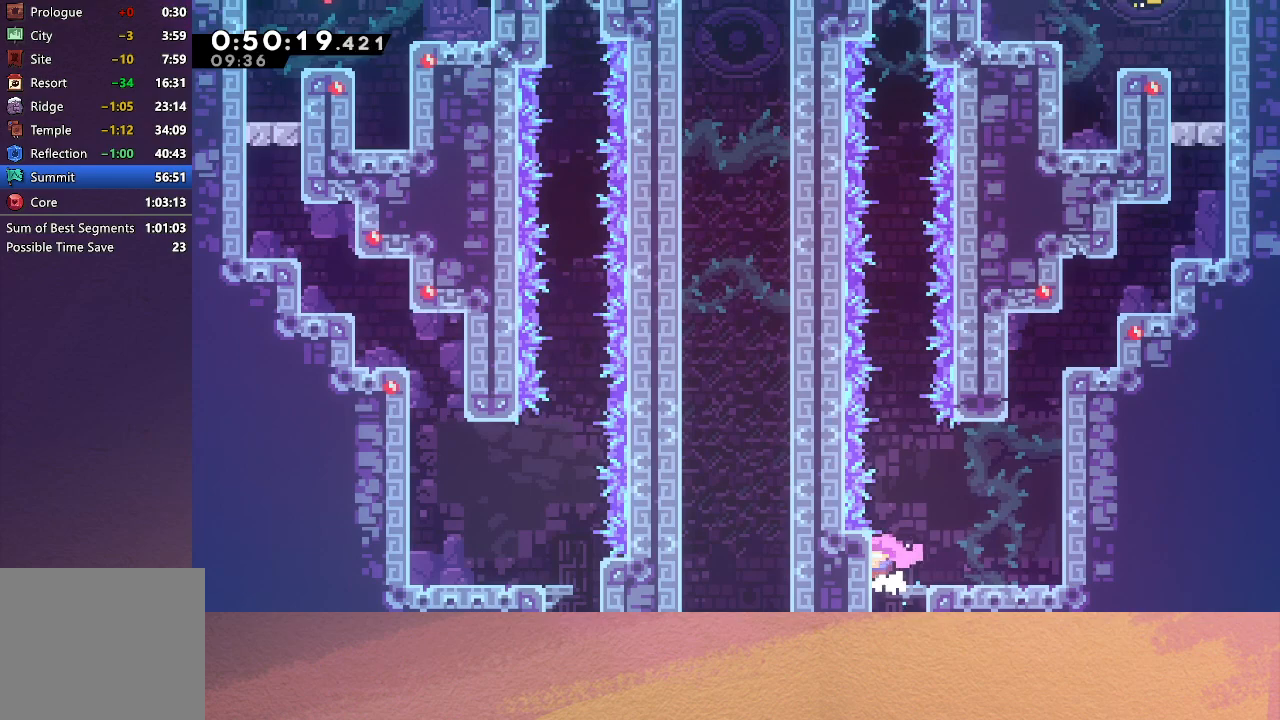
{"buttons": [], "left_stick": "center", "events": [[100, "CIRCLE", "down"], [317, "CIRCLE", "up"], [333, "R1", "up"], [350, "DPAD_UP", "up"]]}
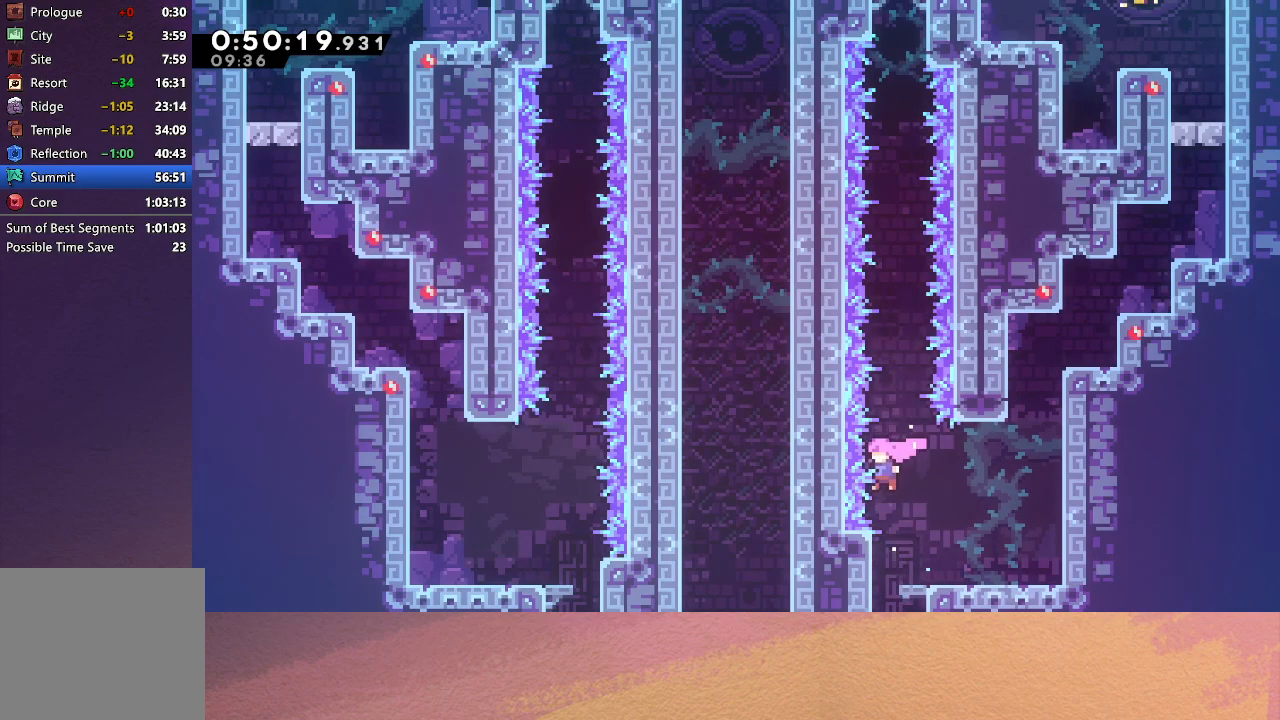
{"buttons": ["CIRCLE", "DPAD_UP"], "left_stick": "center", "events": [[67, "CIRCLE", "down"], [283, "TRIANGLE", "down"], [467, "TRIANGLE", "up"], [500, "DPAD_UP", "down"]]}
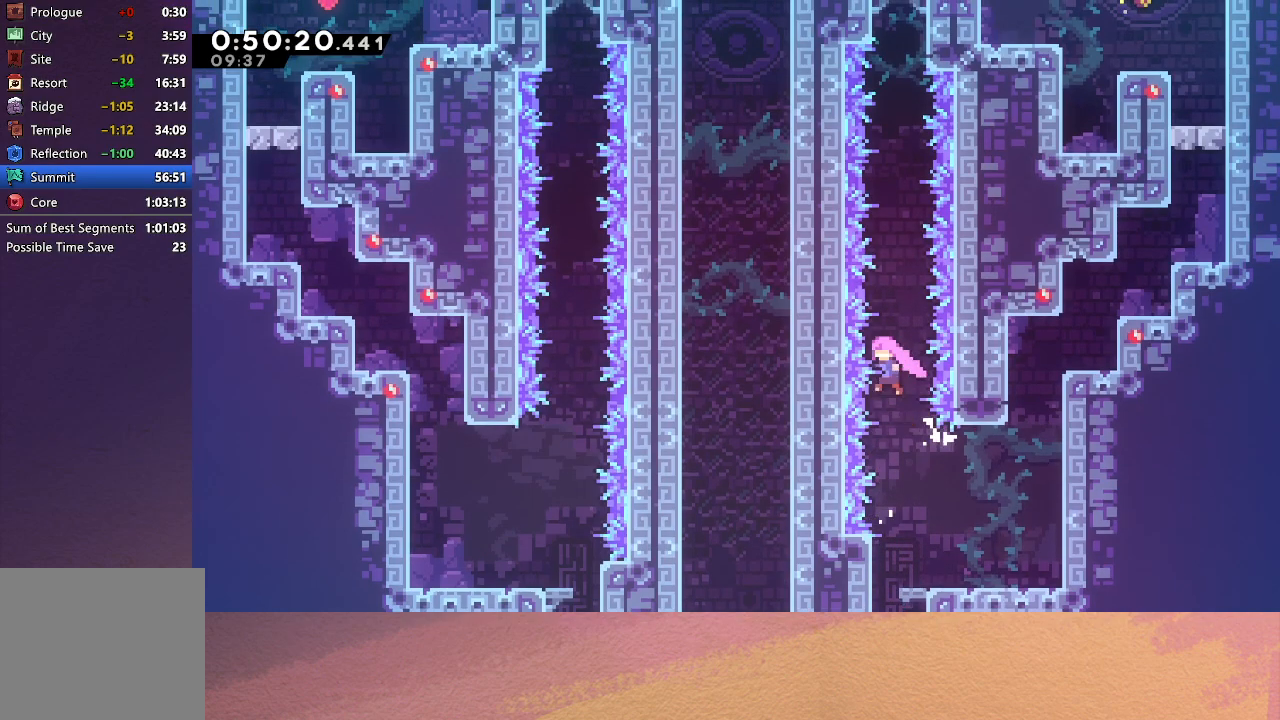
{"buttons": ["CROSS", "DPAD_UP"], "left_stick": "center", "events": [[17, "CIRCLE", "up"], [133, "CROSS", "down"], [267, "CROSS", "up"], [450, "CROSS", "down"]]}
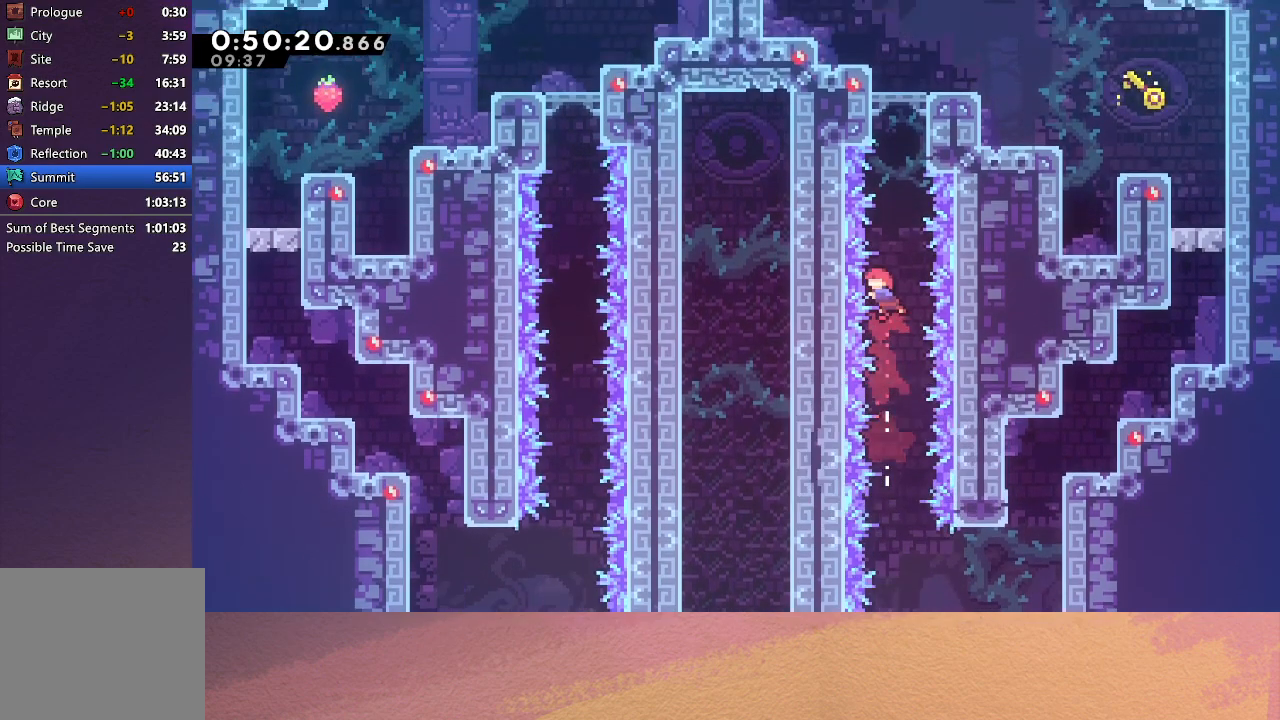
{"buttons": ["R1"], "left_stick": "center", "events": [[67, "R1", "down"], [150, "CROSS", "up"], [350, "CIRCLE", "down"], [500, "CIRCLE", "up"], [500, "DPAD_UP", "up"]]}
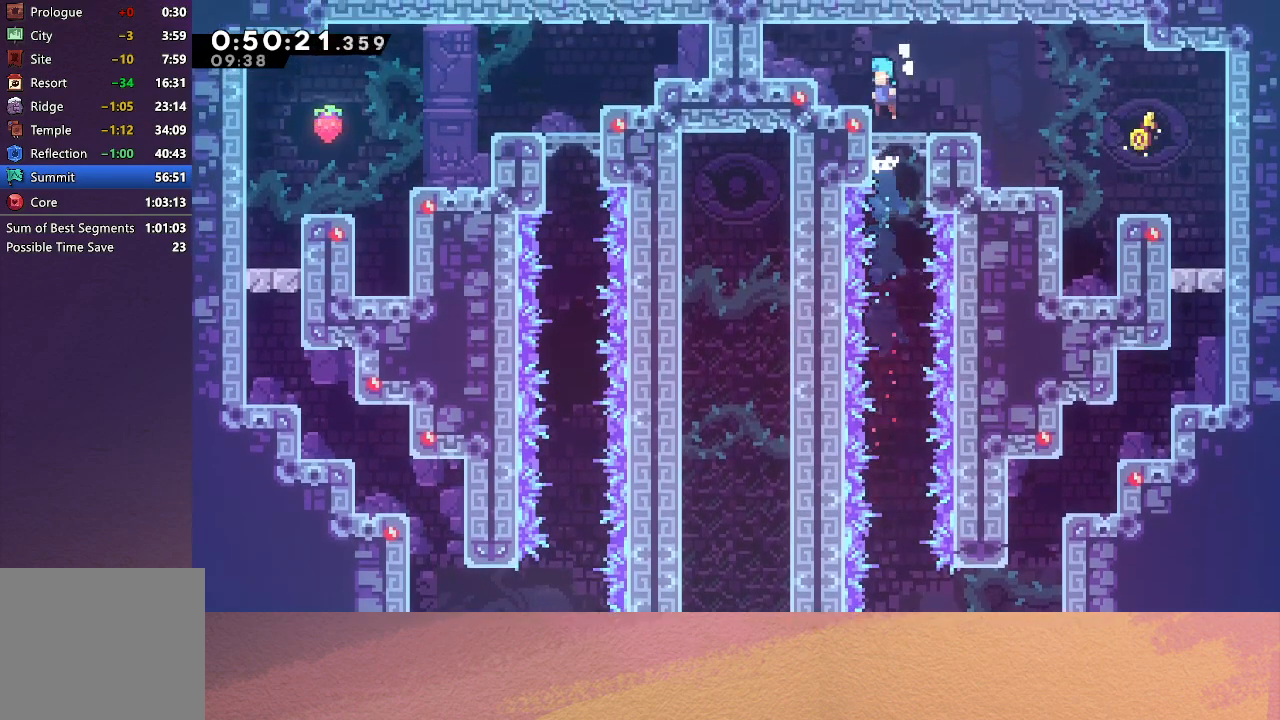
{"buttons": ["DPAD_DOWN", "DPAD_RIGHT"], "left_stick": "center", "events": [[17, "R1", "up"], [283, "DPAD_DOWN", "down"], [283, "DPAD_RIGHT", "down"], [317, "CIRCLE", "down"], [317, "CROSS", "down"], [350, "CROSS", "up"], [417, "CIRCLE", "up"]]}
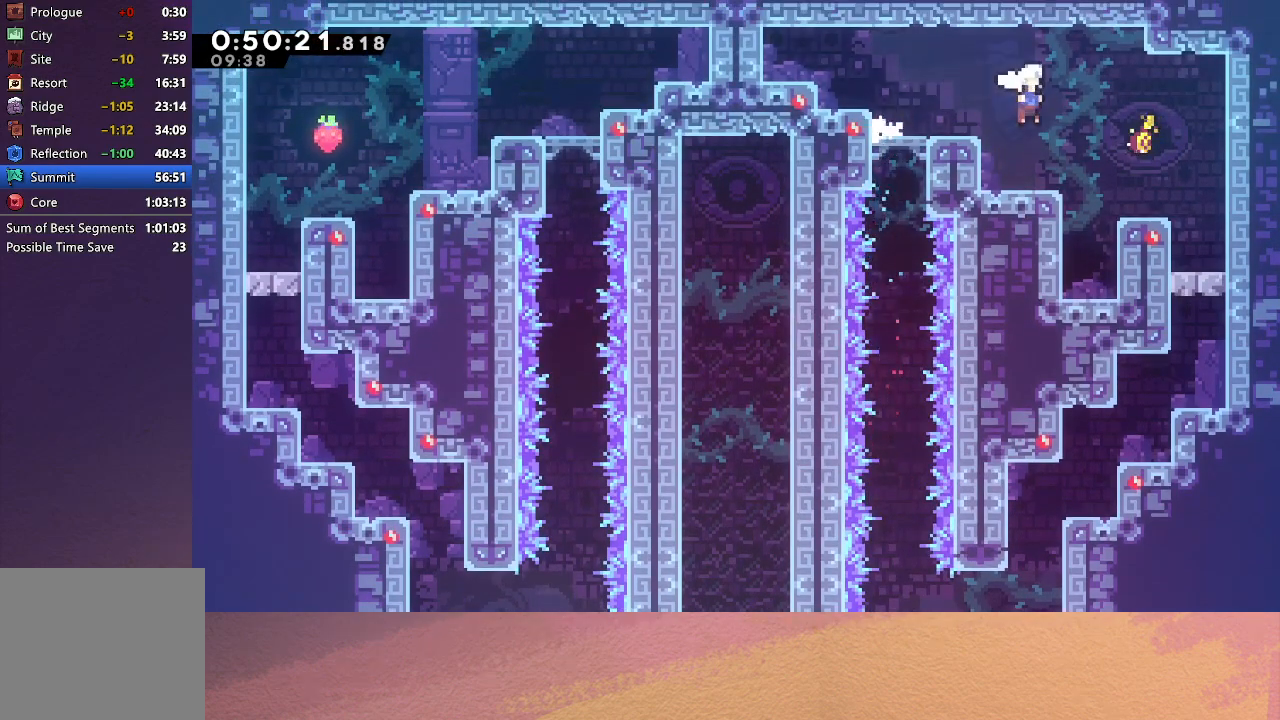
{"buttons": [], "left_stick": "center", "events": [[133, "DPAD_RIGHT", "up"], [383, "CIRCLE", "down"], [450, "CIRCLE", "up"], [450, "DPAD_DOWN", "up"]]}
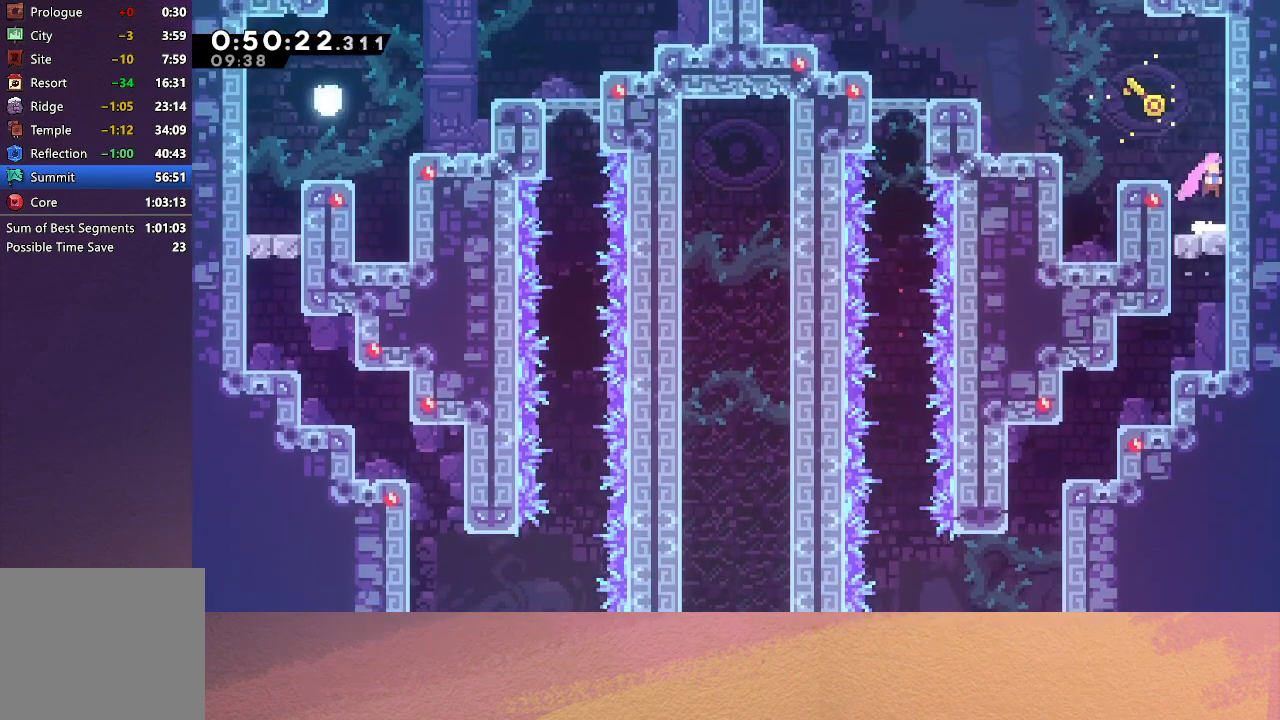
{"buttons": ["L1", "DPAD_DOWN", "DPAD_LEFT"], "left_stick": "center", "events": [[350, "DPAD_DOWN", "down"], [350, "DPAD_LEFT", "down"], [400, "L1", "down"]]}
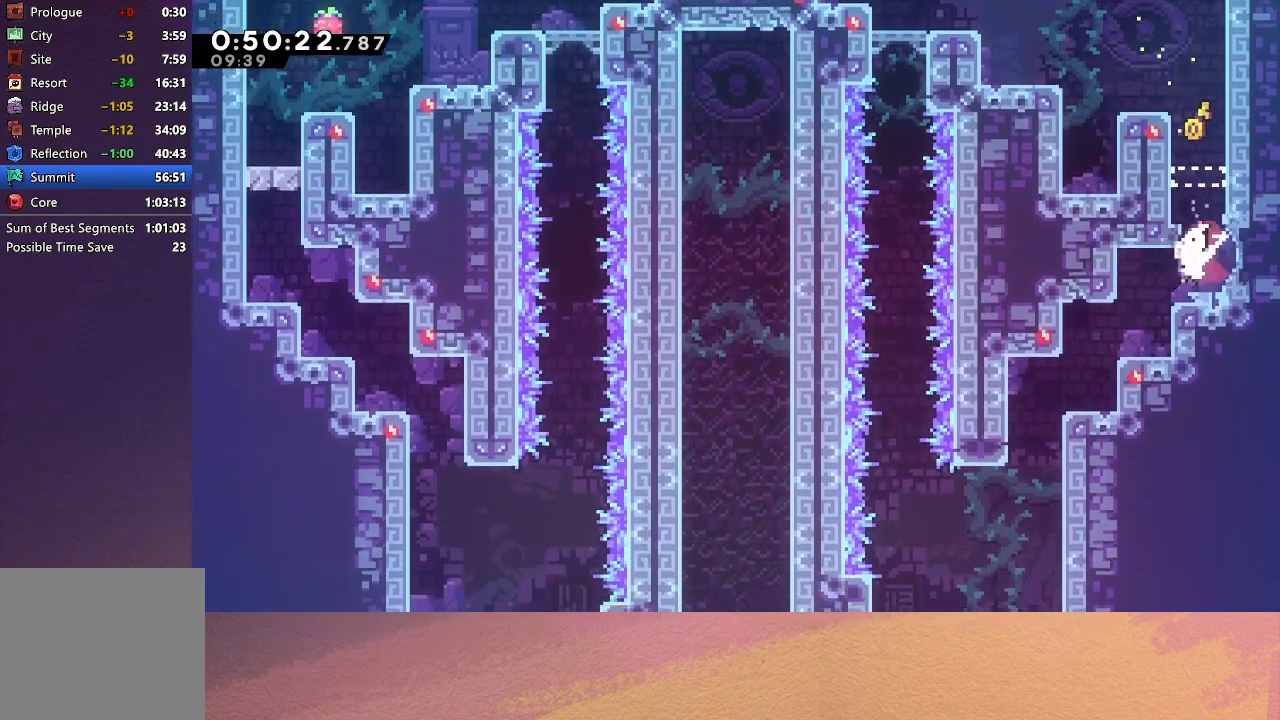
{"buttons": ["DPAD_DOWN"], "left_stick": "center", "events": [[17, "L1", "up"], [150, "L1", "down"], [300, "L1", "up"], [400, "DPAD_LEFT", "up"]]}
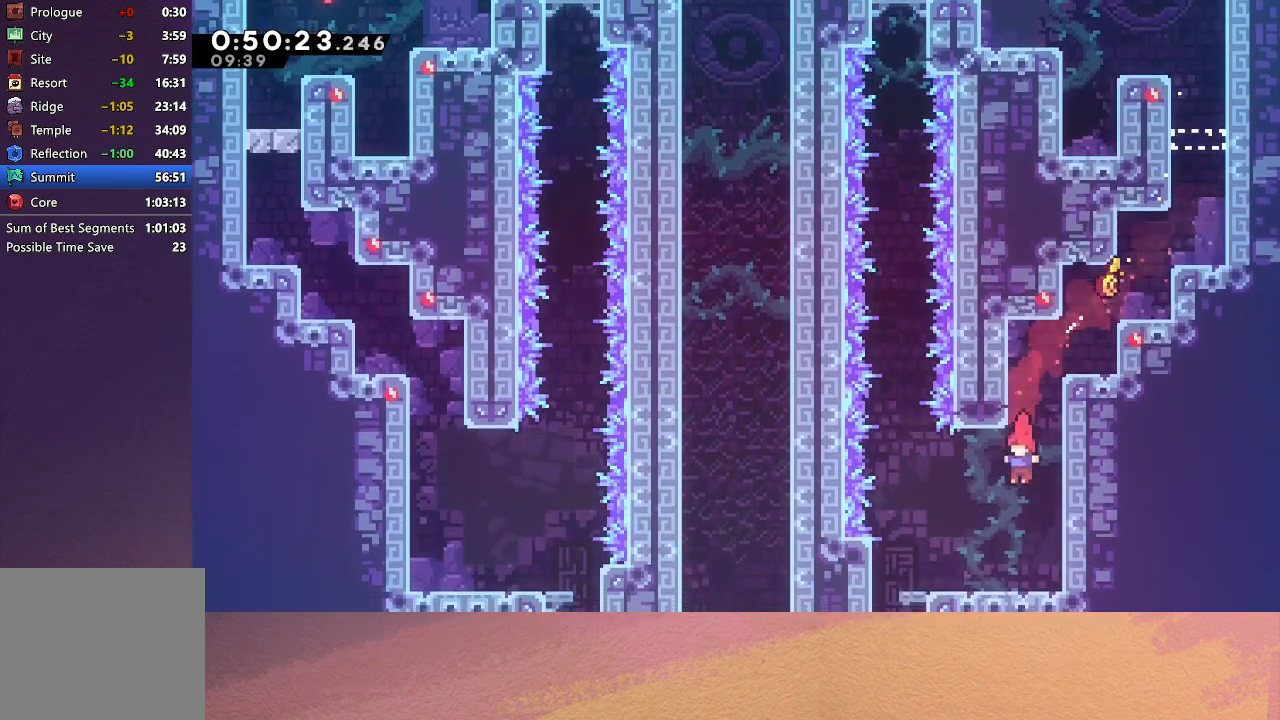
{"buttons": ["DPAD_DOWN"], "left_stick": "center", "events": [[100, "DPAD_DOWN", "up"], [183, "DPAD_LEFT", "down"], [233, "CROSS", "down"], [367, "CROSS", "up"], [400, "DPAD_LEFT", "up"], [450, "DPAD_DOWN", "down"]]}
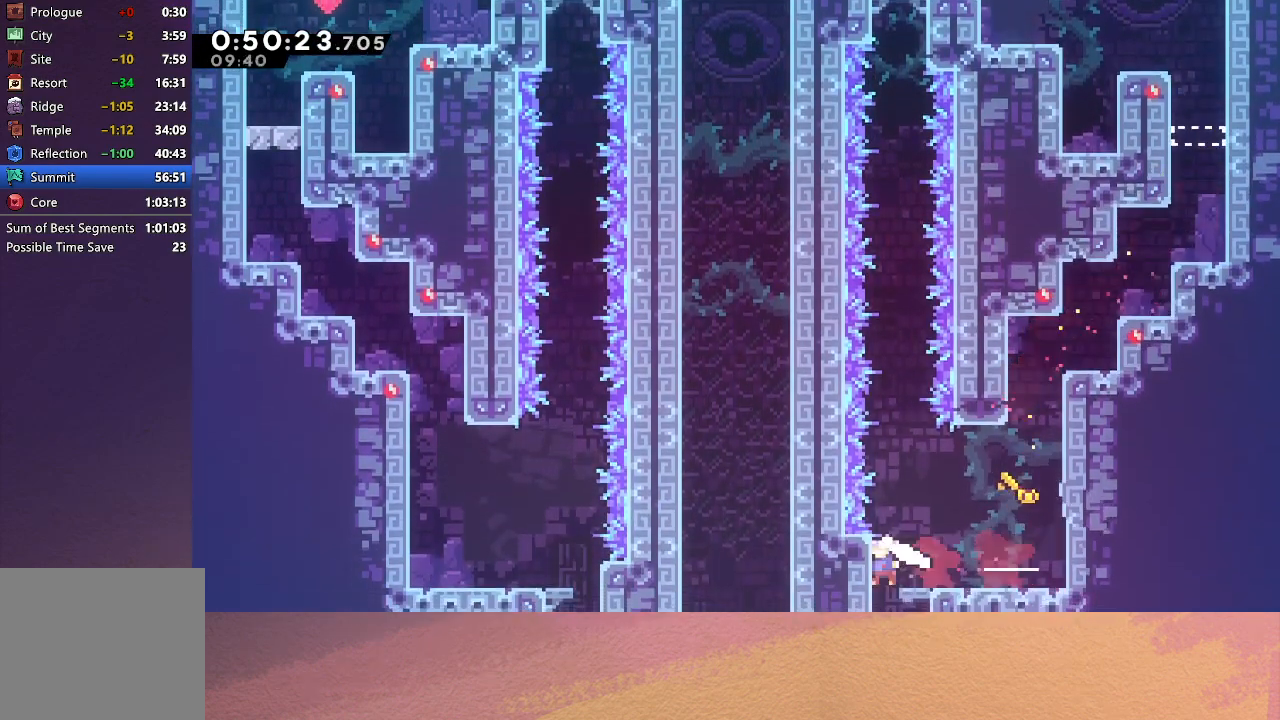
{"buttons": ["DPAD_DOWN", "DPAD_RIGHT"], "left_stick": "center", "events": [[33, "CROSS", "down"], [150, "CROSS", "up"], [183, "DPAD_DOWN", "up"], [283, "DPAD_DOWN", "down"], [300, "DPAD_RIGHT", "down"]]}
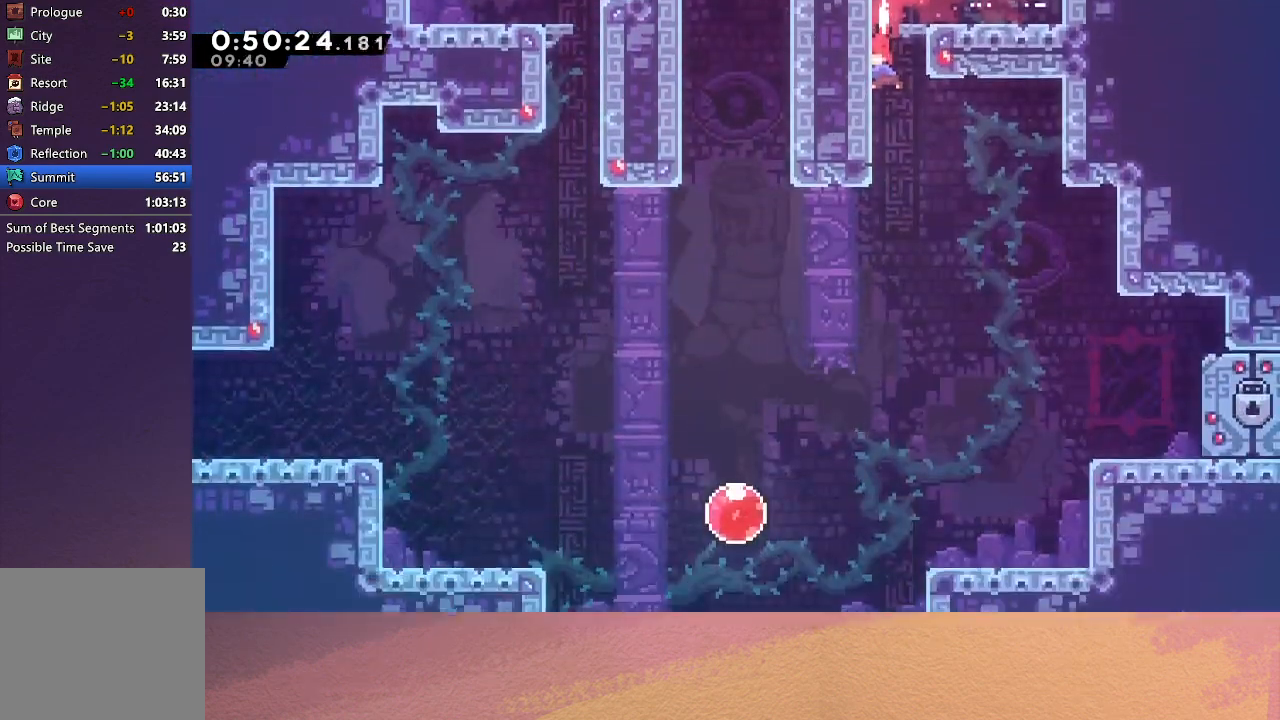
{"buttons": ["DPAD_DOWN", "DPAD_RIGHT"], "left_stick": "center", "events": [[17, "CROSS", "down"], [83, "CROSS", "up"], [133, "CROSS", "down"], [200, "CROSS", "up"], [267, "CROSS", "down"], [350, "CROSS", "up"], [417, "CROSS", "down"], [483, "CROSS", "up"]]}
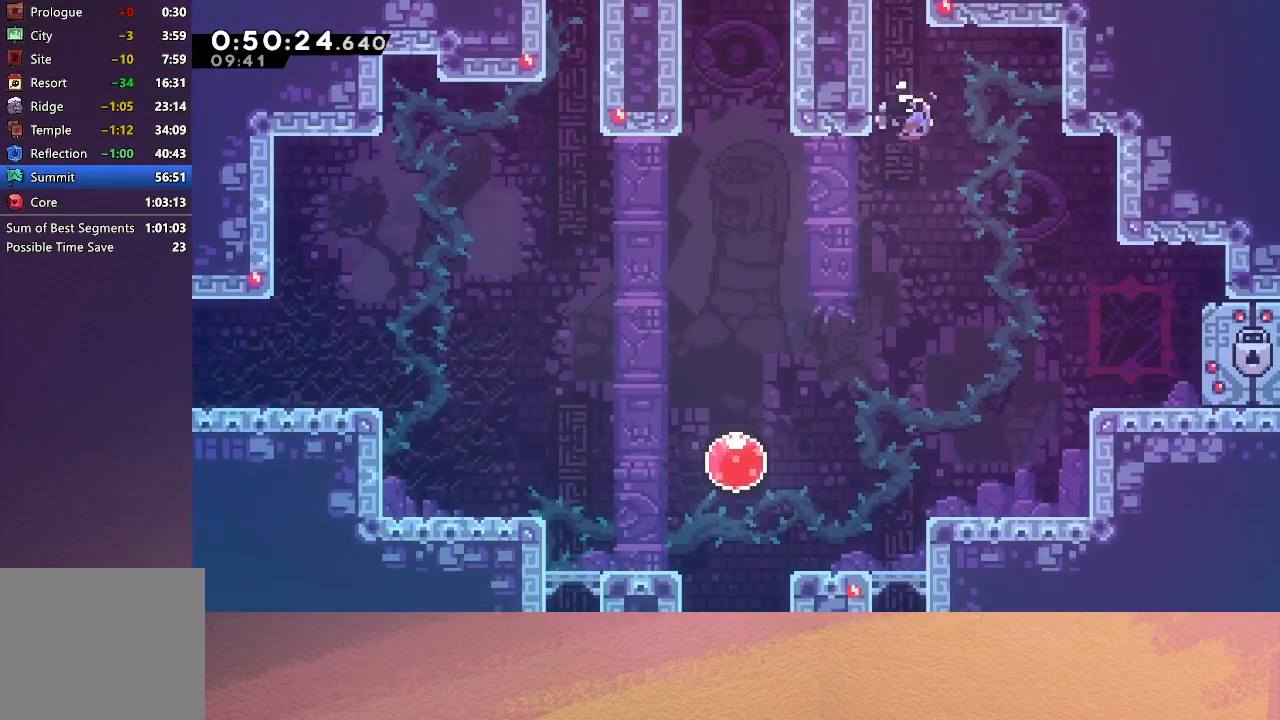
{"buttons": ["DPAD_DOWN", "DPAD_RIGHT"], "left_stick": "center", "events": [[50, "CROSS", "down"], [100, "CROSS", "up"], [183, "CROSS", "down"], [233, "CROSS", "up"], [283, "CROSS", "down"], [400, "CROSS", "up"]]}
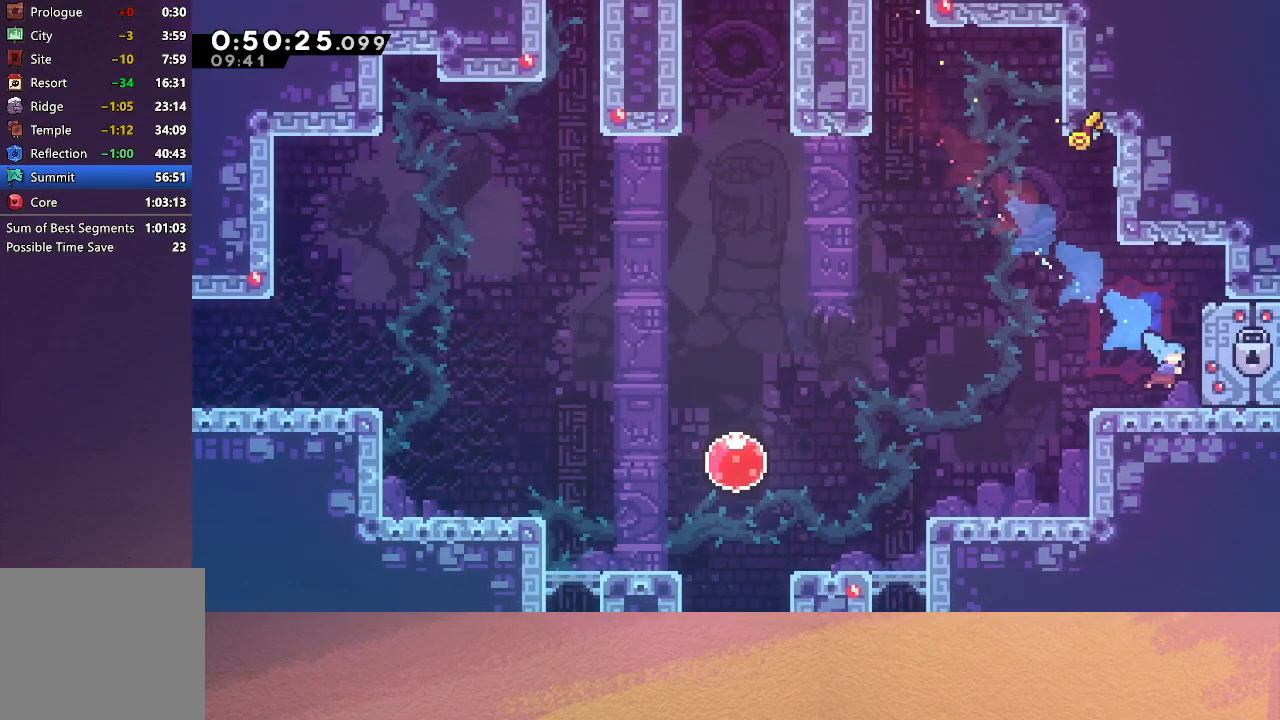
{"buttons": [], "left_stick": "center", "events": [[117, "DPAD_RIGHT", "up"], [167, "DPAD_DOWN", "up"]]}
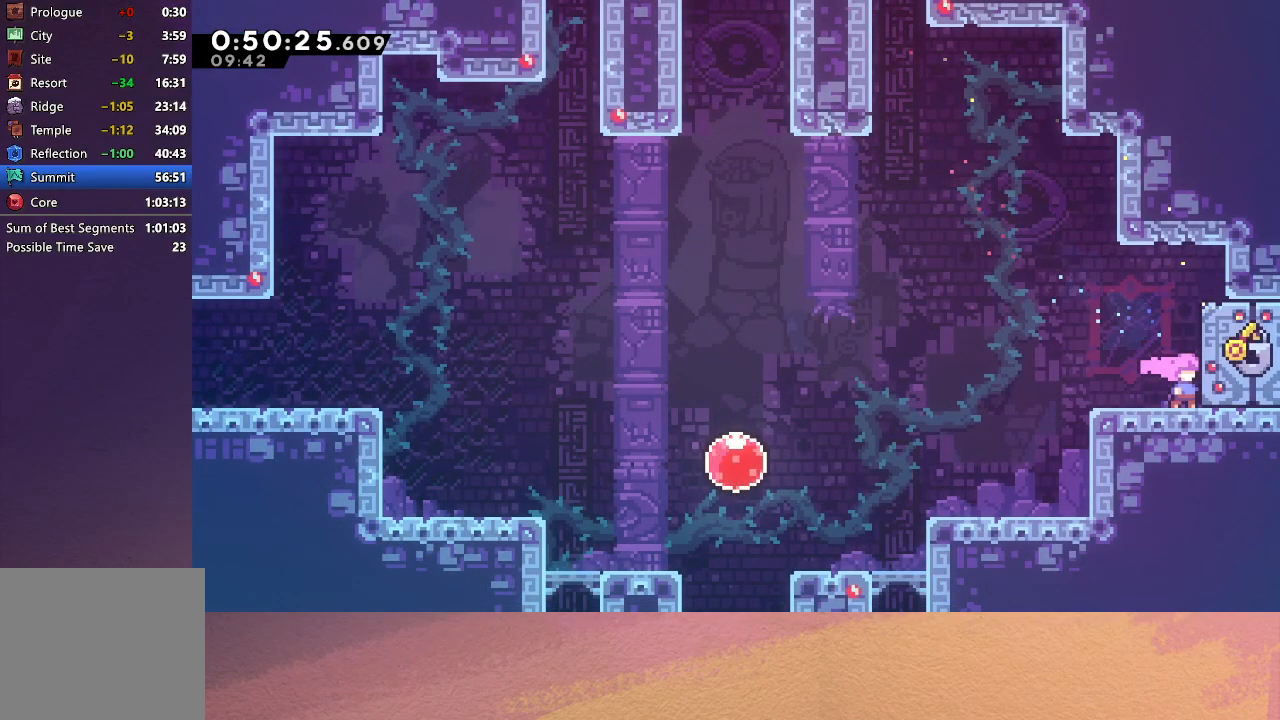
{"buttons": ["CIRCLE", "DPAD_DOWN", "DPAD_LEFT"], "left_stick": "center", "events": [[100, "DPAD_LEFT", "down"], [117, "CROSS", "down"], [117, "DPAD_DOWN", "down"], [250, "CROSS", "up"], [317, "CIRCLE", "down"]]}
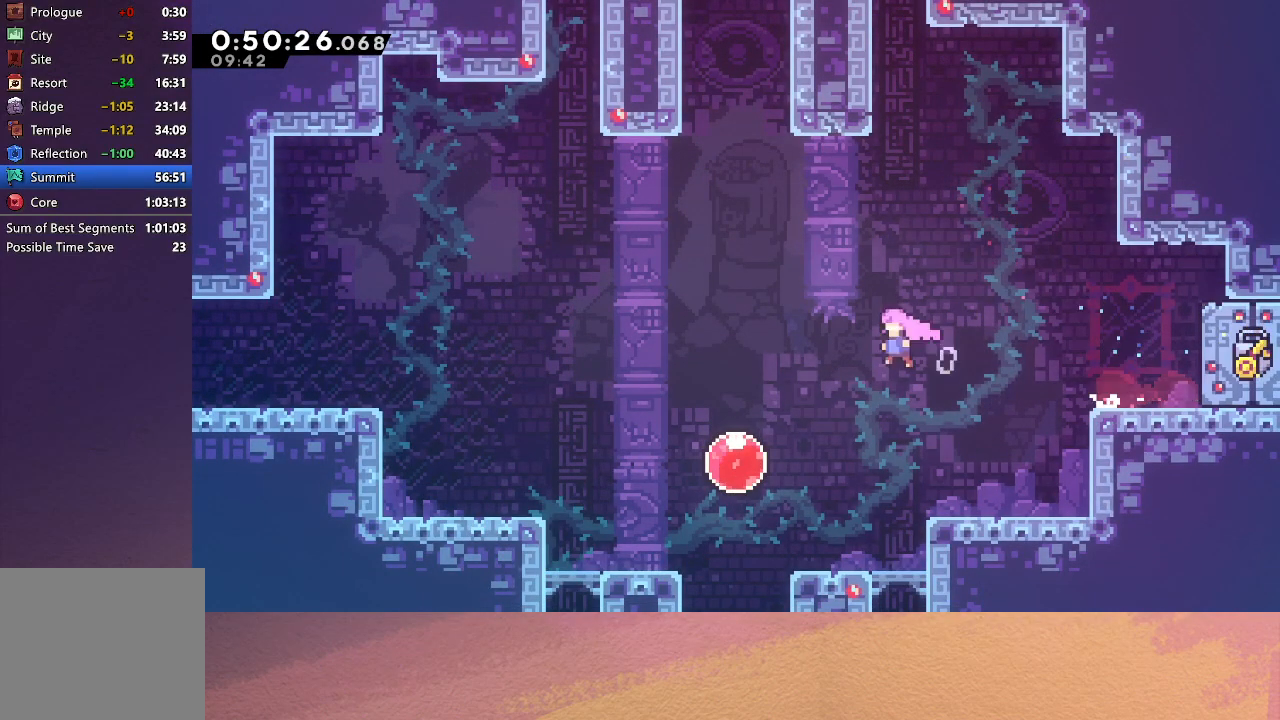
{"buttons": ["DPAD_UP", "DPAD_LEFT"], "left_stick": "center", "events": [[17, "CROSS", "down"], [150, "CROSS", "up"], [183, "CIRCLE", "up"], [217, "DPAD_DOWN", "up"], [283, "DPAD_UP", "down"], [350, "CROSS", "down"], [467, "CROSS", "up"]]}
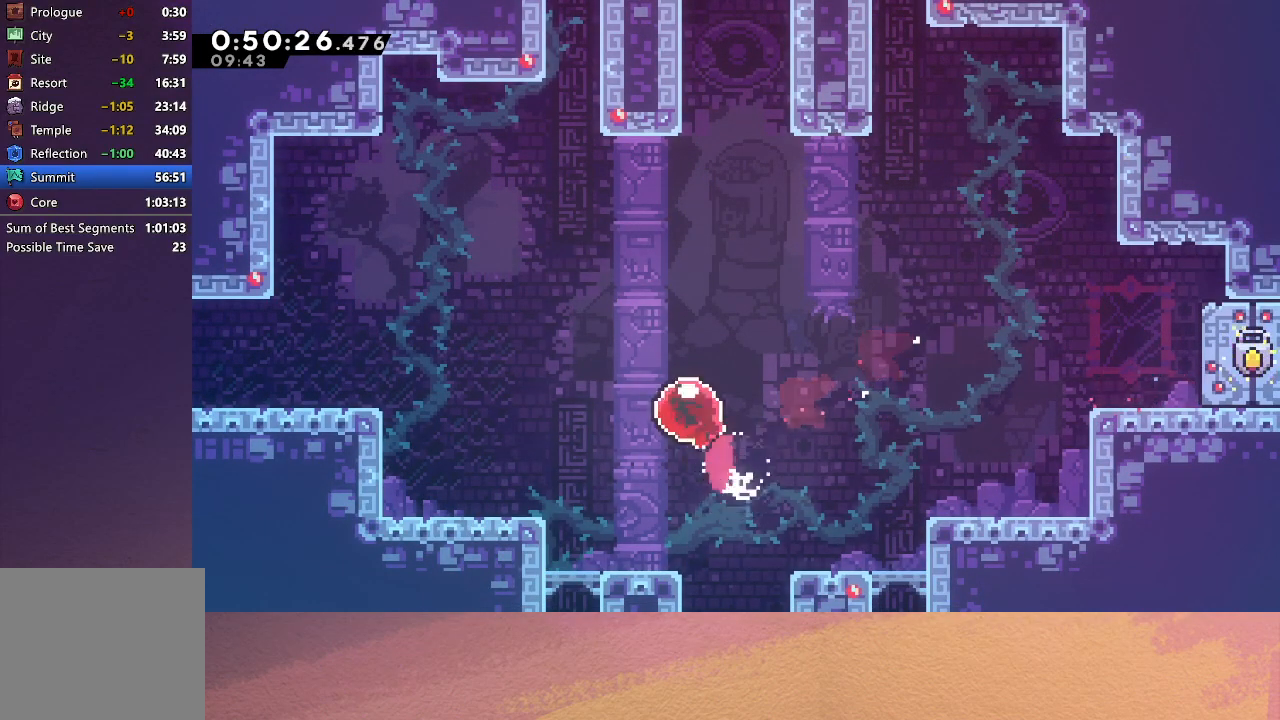
{"buttons": ["CROSS", "R1", "DPAD_UP", "DPAD_RIGHT"], "left_stick": "center", "events": [[317, "DPAD_LEFT", "up"], [350, "DPAD_RIGHT", "down"], [367, "CROSS", "down"], [483, "R1", "down"]]}
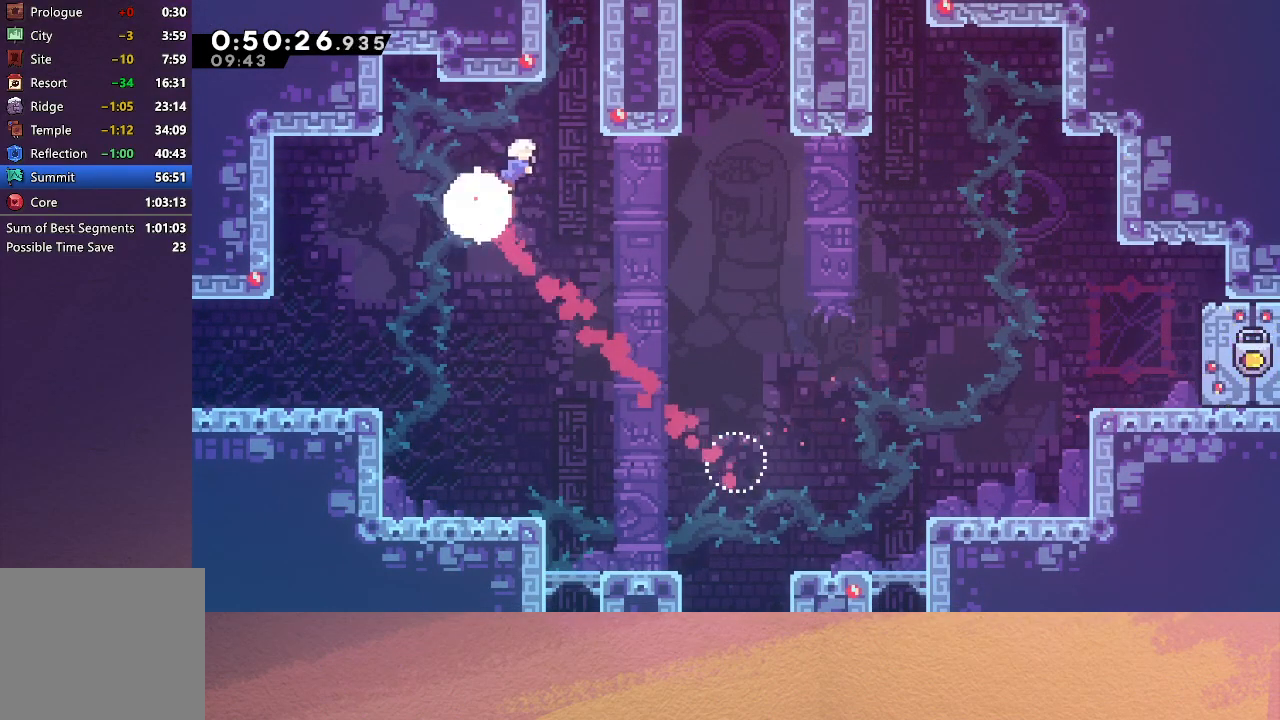
{"buttons": ["R1", "DPAD_UP"], "left_stick": "center", "events": [[117, "CROSS", "up"], [267, "DPAD_RIGHT", "up"], [300, "DPAD_UP", "up"], [417, "DPAD_UP", "down"]]}
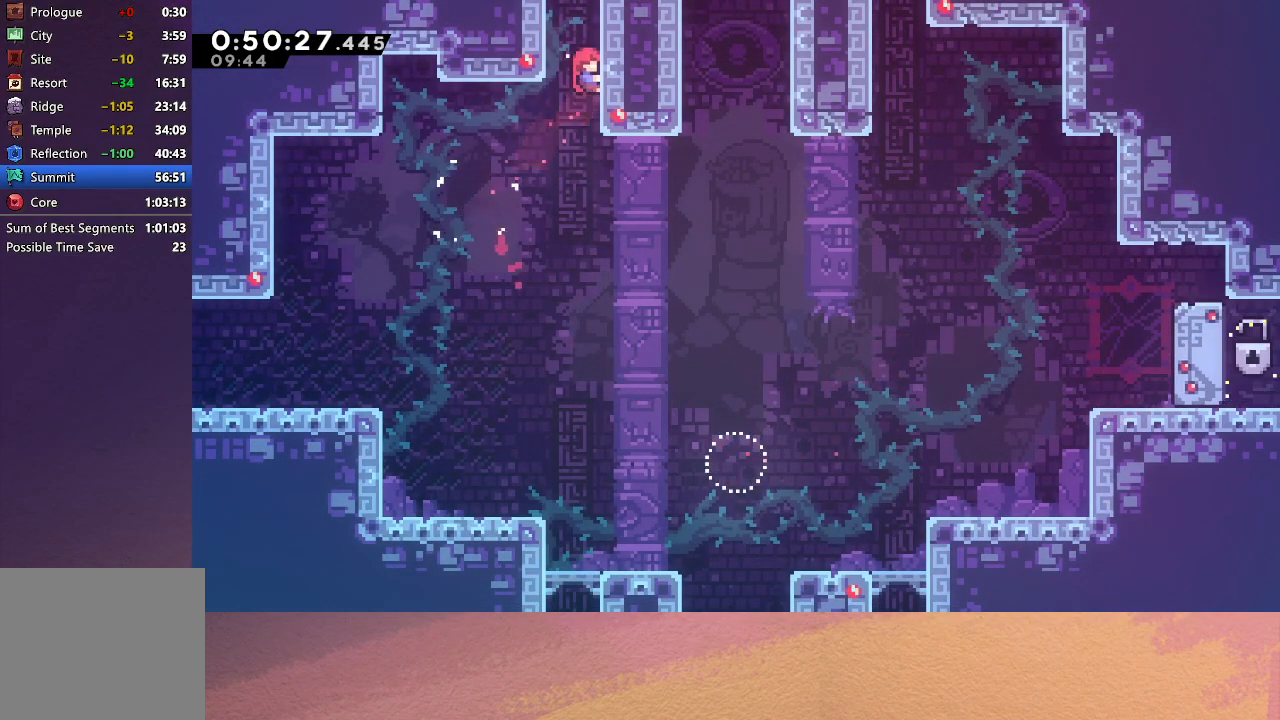
{"buttons": ["R1"], "left_stick": "center", "events": [[67, "DPAD_UP", "up"], [133, "DPAD_LEFT", "down"], [150, "CIRCLE", "down"], [217, "CIRCLE", "up"], [317, "DPAD_LEFT", "up"]]}
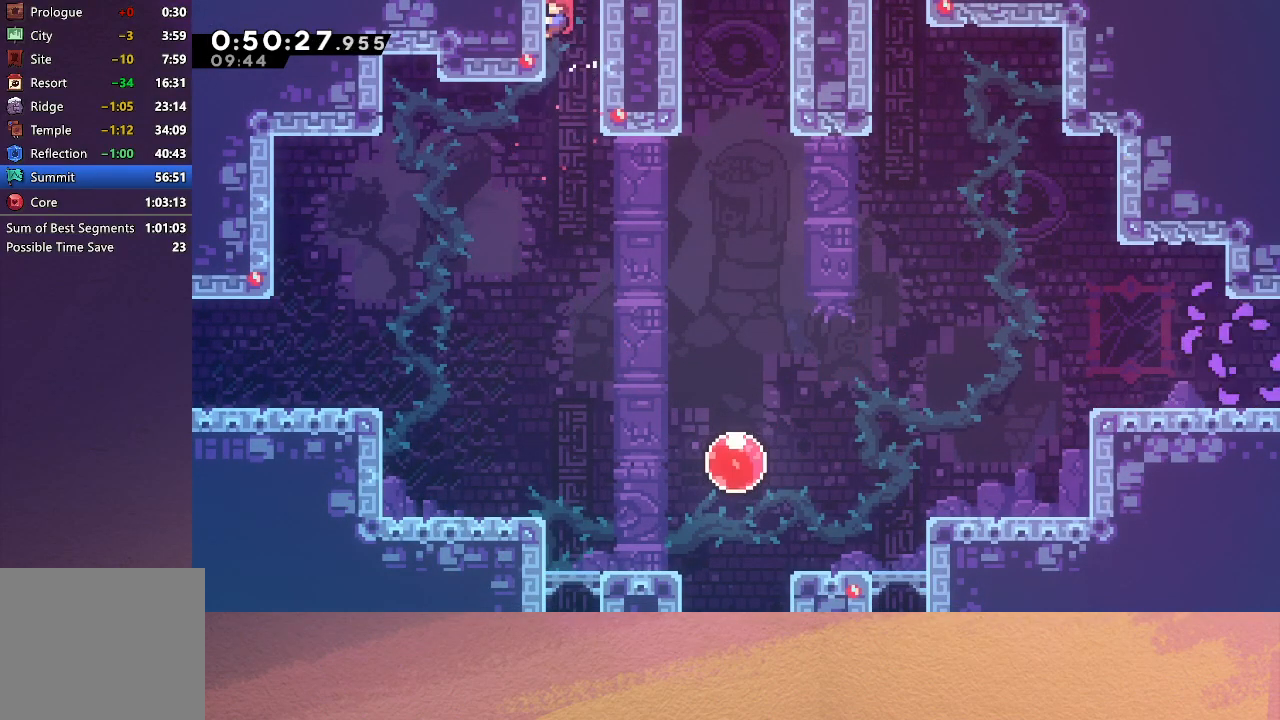
{"buttons": ["R1"], "left_stick": "center", "events": [[433, "DPAD_DOWN", "down"], [500, "DPAD_DOWN", "up"]]}
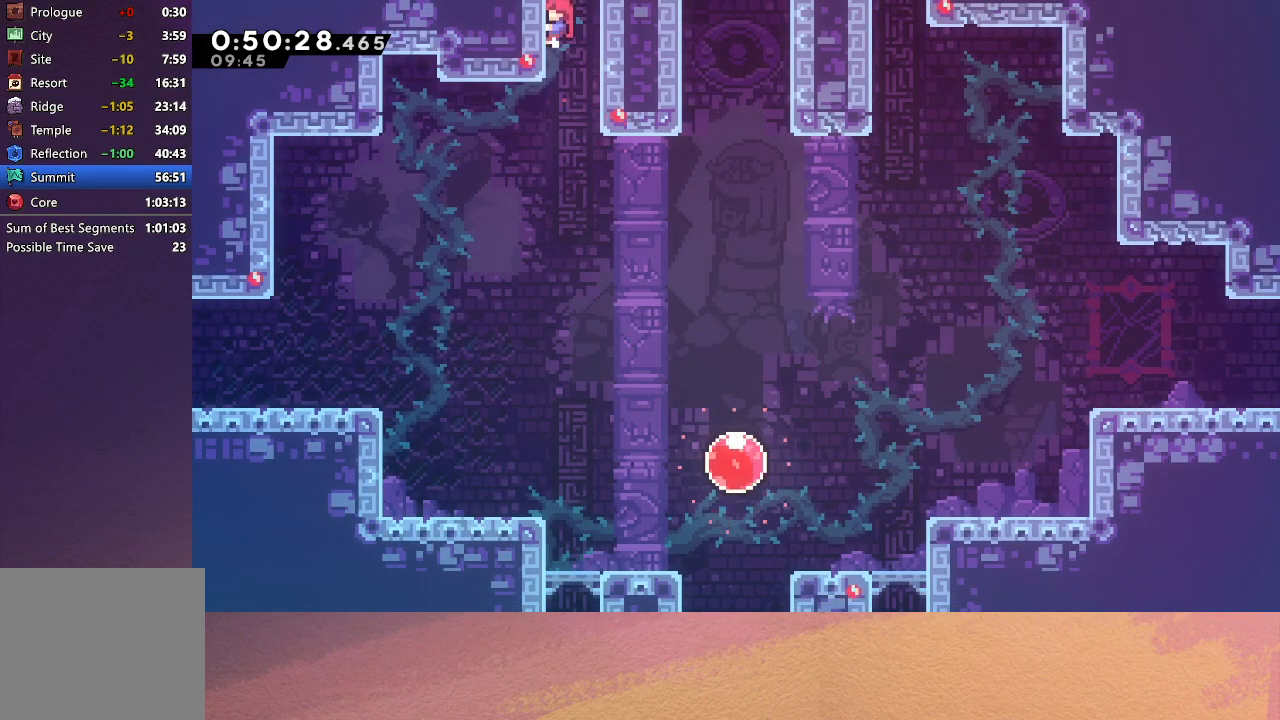
{"buttons": ["DPAD_UP"], "left_stick": "center", "events": [[283, "DPAD_RIGHT", "down"], [283, "R1", "up"], [367, "DPAD_UP", "down"], [383, "DPAD_RIGHT", "up"], [400, "CROSS", "down"], [500, "CROSS", "up"]]}
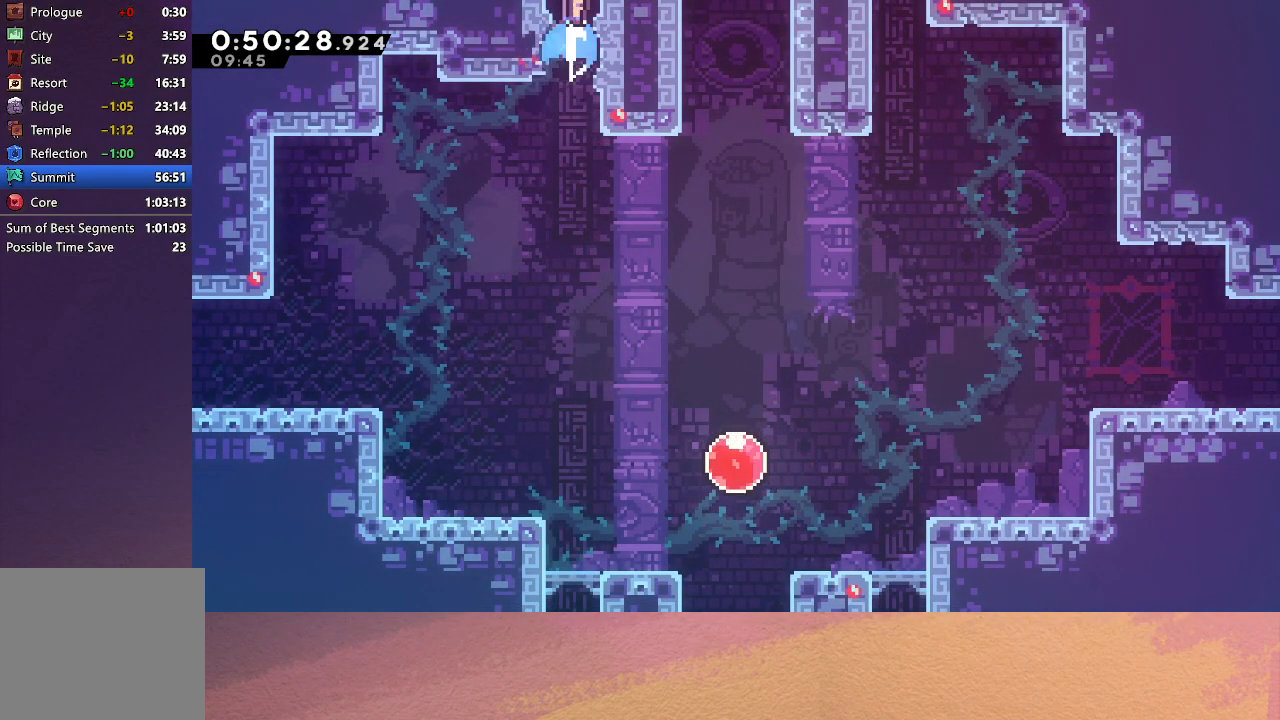
{"buttons": [], "left_stick": "center", "events": [[17, "DPAD_UP", "up"]]}